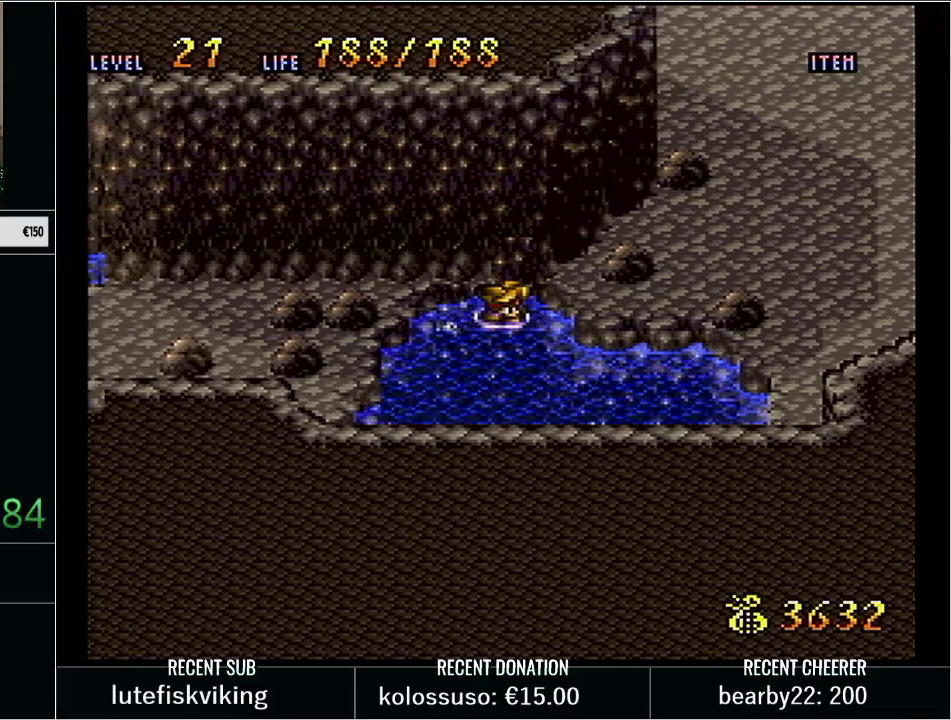
Gameplay with a controller (Nintendo layout); each line is a JSON object with the inputs held at the frame after it. "events" lists button and stick changes between this image and that frame as [ms after this image, input, new state], when the widget could be followed in between. Not read: L3 R3.
{"buttons": ["DPAD_LEFT"], "events": [[450, "DPAD_LEFT", "down"]]}
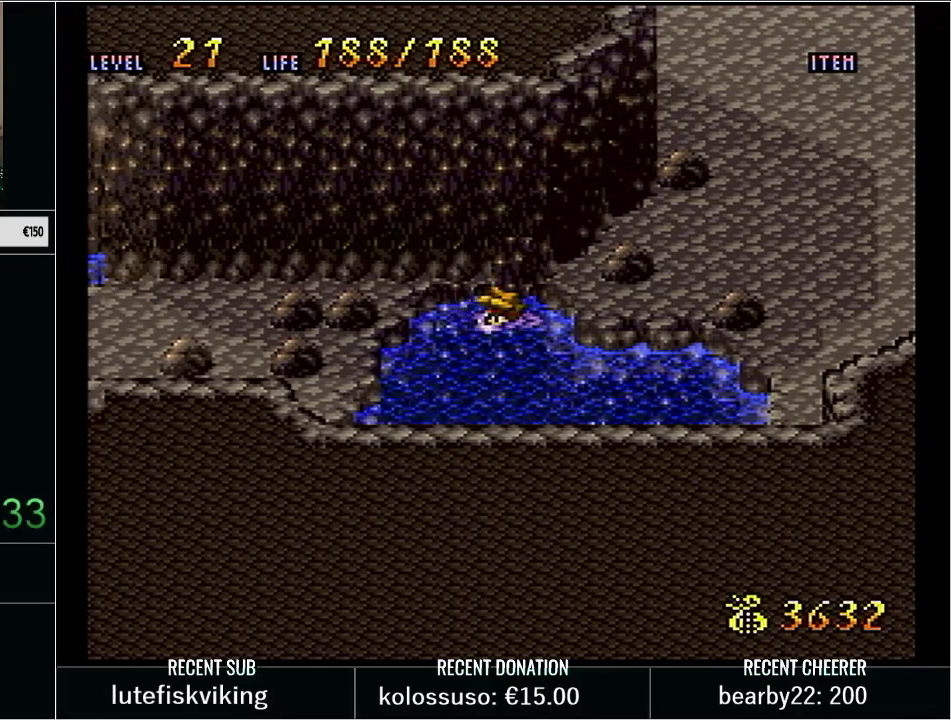
{"buttons": [], "events": [[100, "DPAD_LEFT", "up"]]}
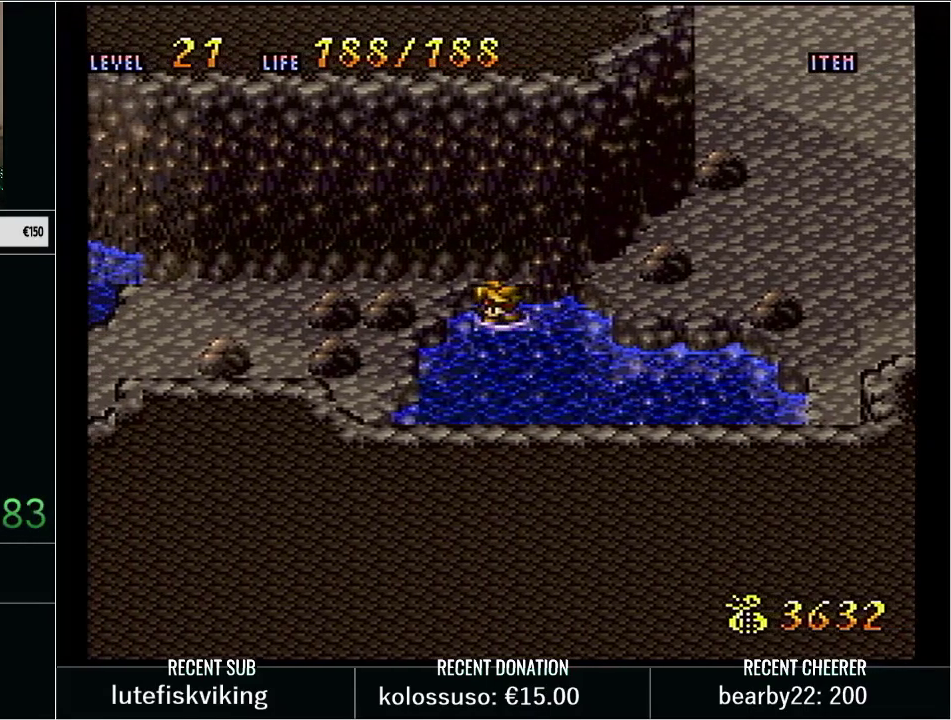
{"buttons": [], "events": [[200, "DPAD_RIGHT", "down"], [250, "DPAD_RIGHT", "up"]]}
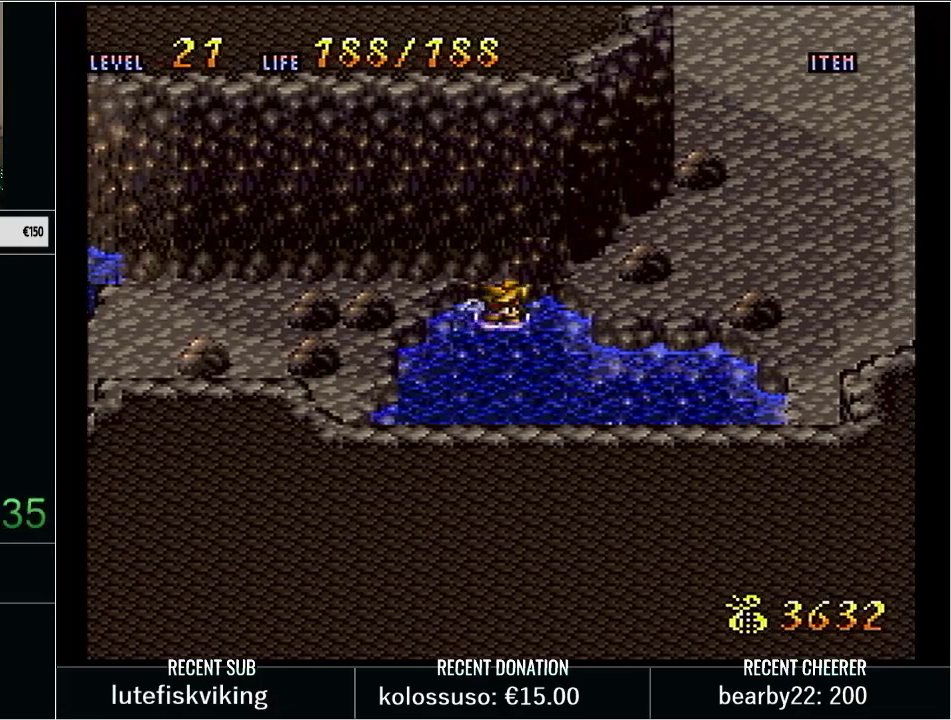
{"buttons": [], "events": []}
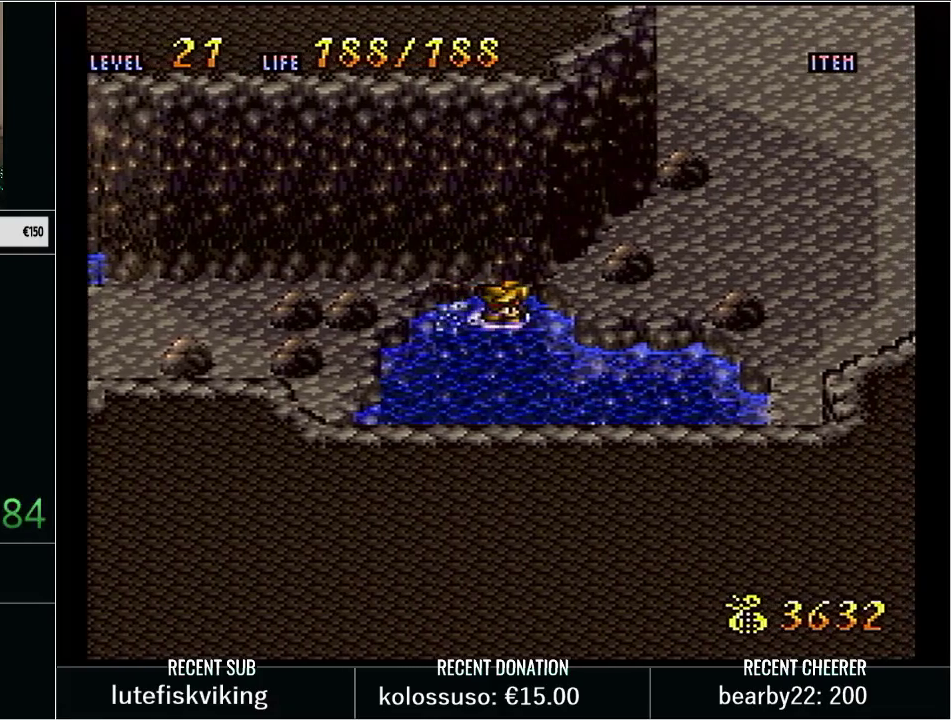
{"buttons": [], "events": [[33, "DPAD_RIGHT", "down"], [133, "B", "down"], [283, "DPAD_RIGHT", "up"], [350, "B", "up"]]}
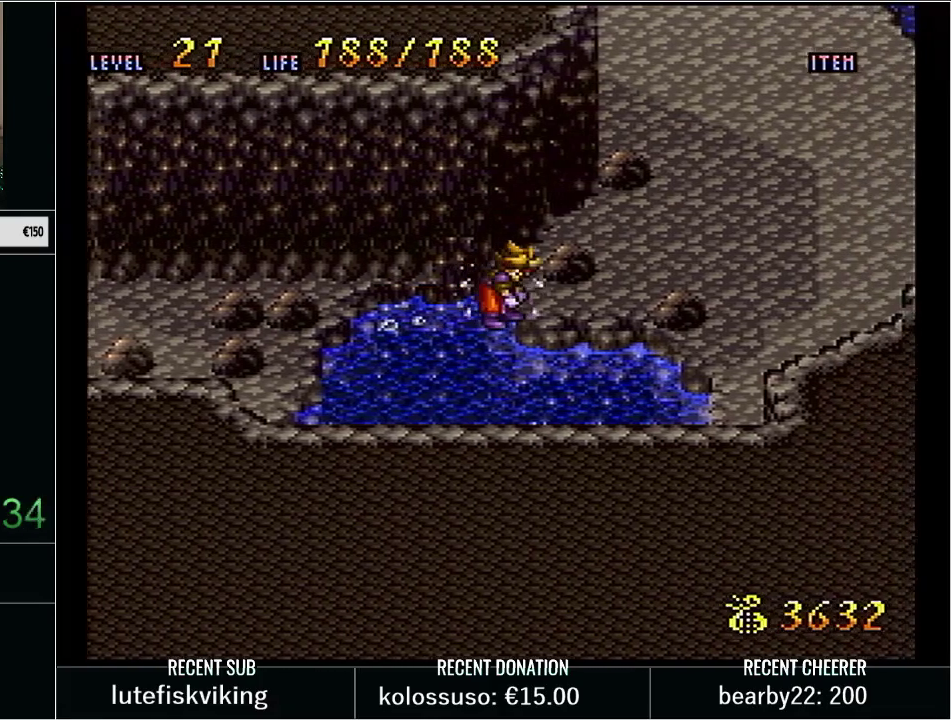
{"buttons": [], "events": []}
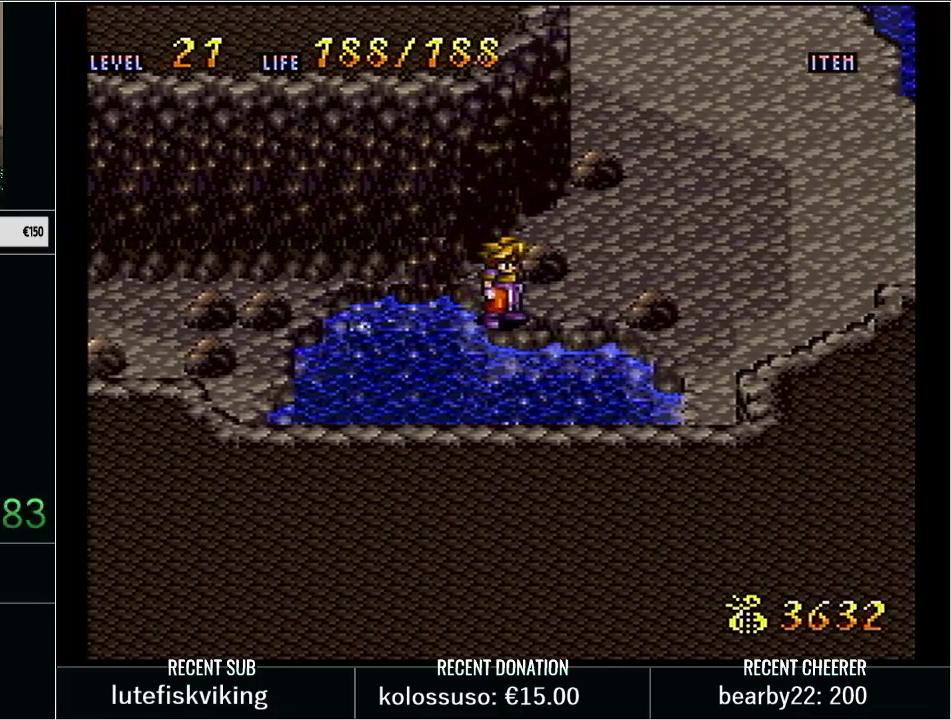
{"buttons": [], "events": []}
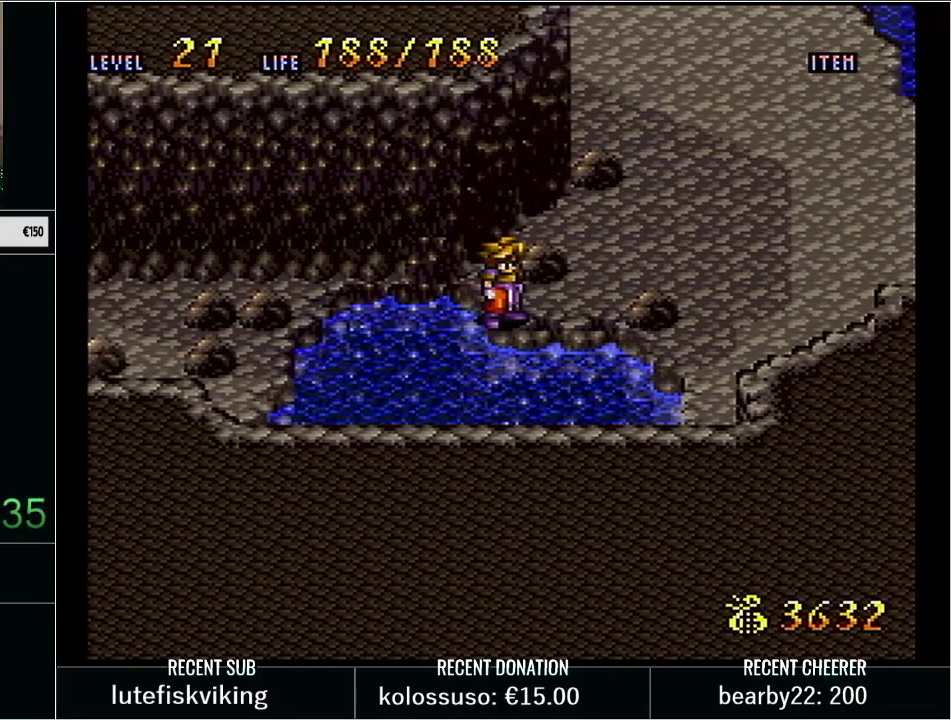
{"buttons": [], "events": []}
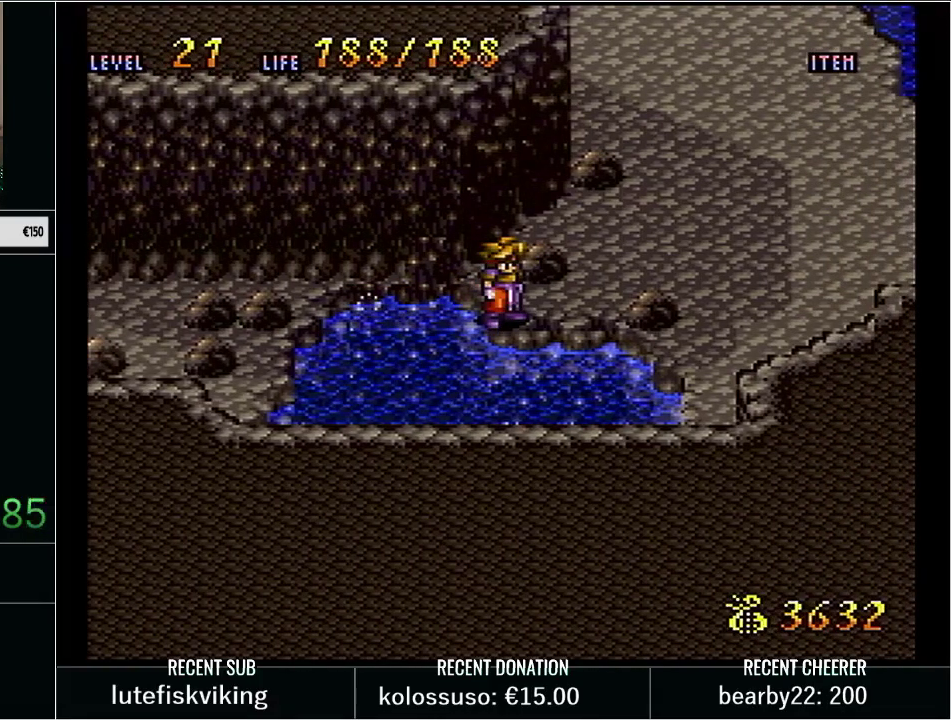
{"buttons": [], "events": []}
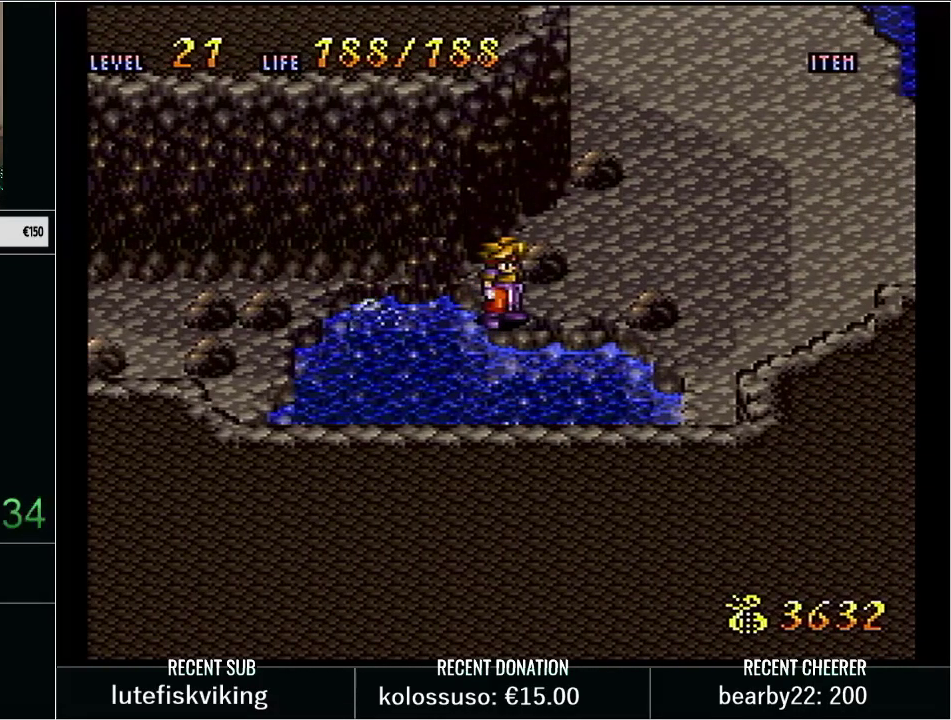
{"buttons": [], "events": []}
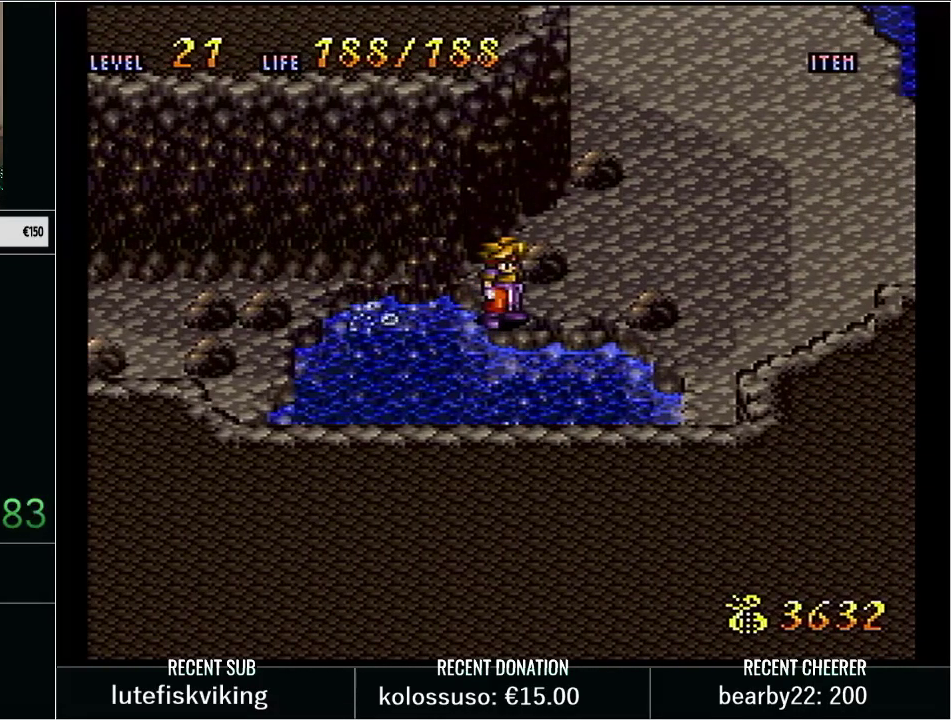
{"buttons": [], "events": []}
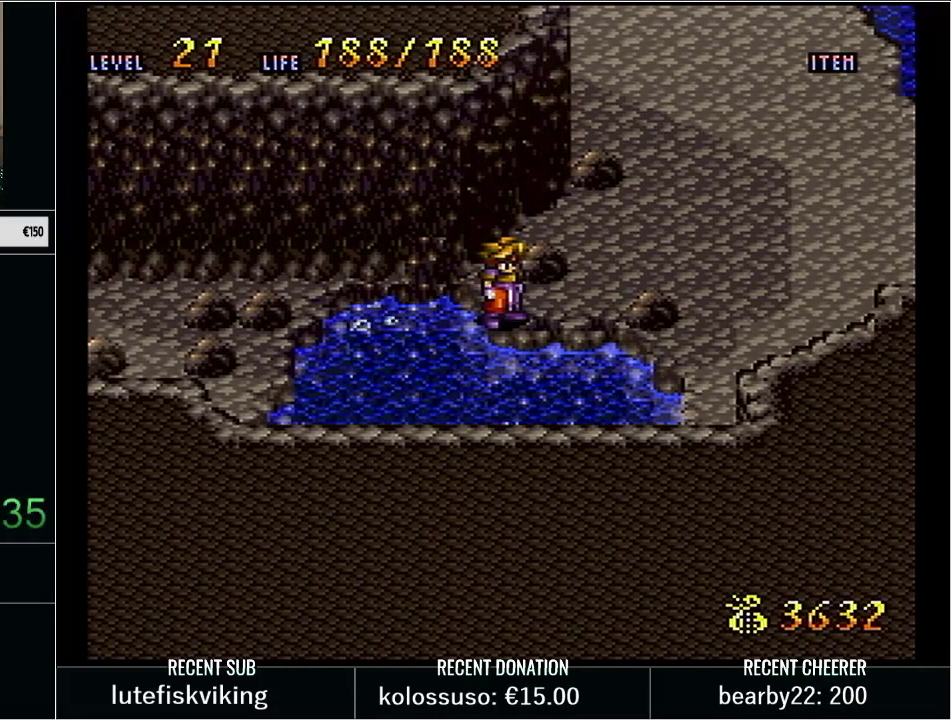
{"buttons": [], "events": []}
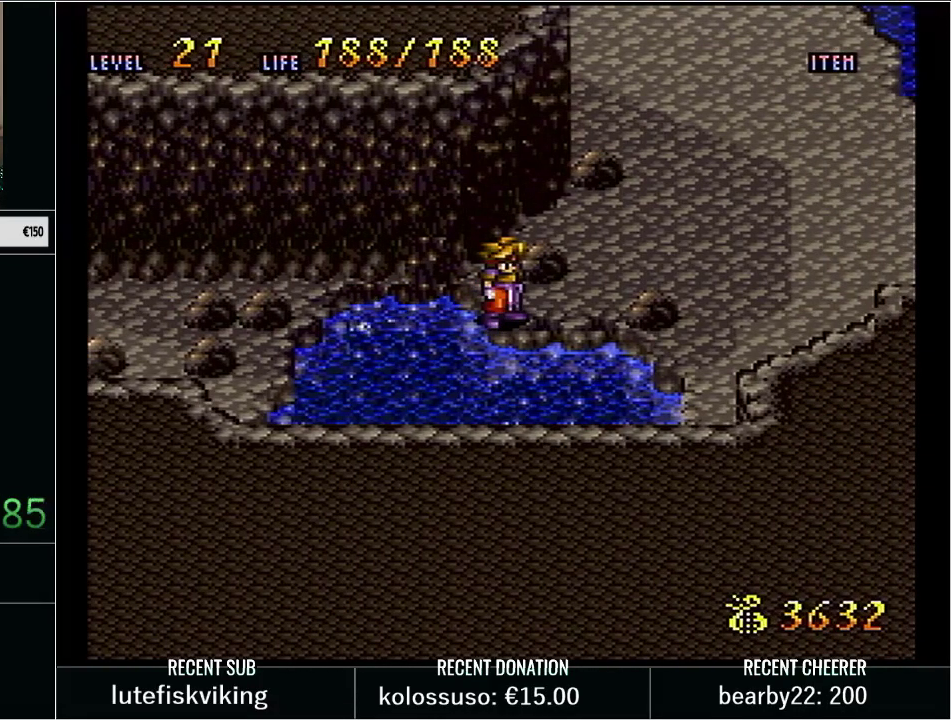
{"buttons": ["Y", "DPAD_UP", "DPAD_RIGHT"], "events": [[67, "Y", "down"], [100, "DPAD_RIGHT", "down"], [167, "DPAD_UP", "down"]]}
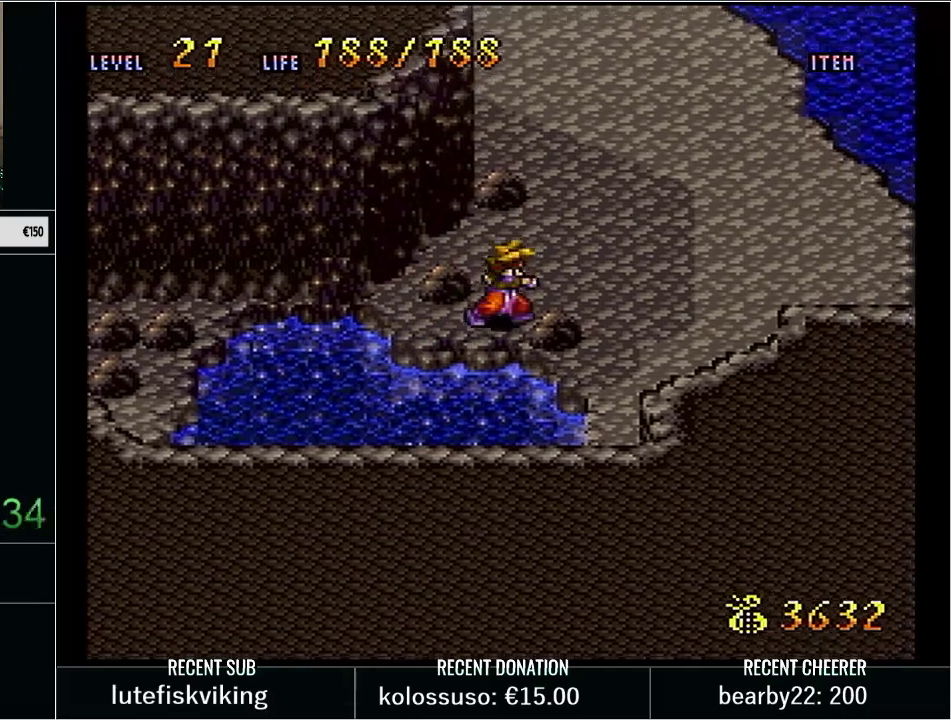
{"buttons": ["Y", "DPAD_RIGHT"], "events": [[17, "DPAD_UP", "up"]]}
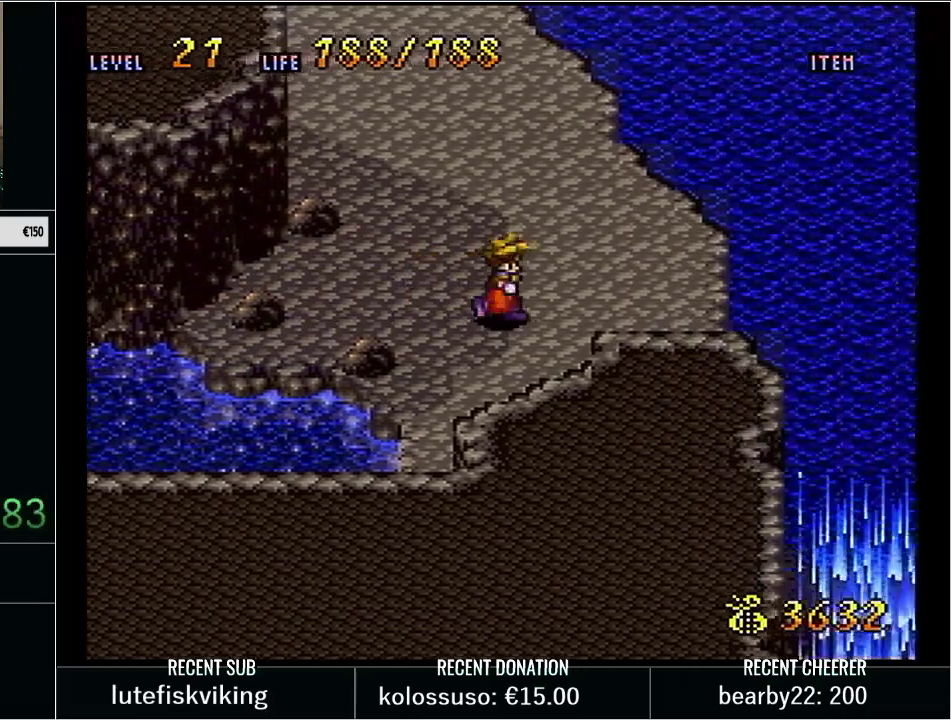
{"buttons": ["Y", "DPAD_DOWN", "DPAD_RIGHT"], "events": [[200, "DPAD_DOWN", "down"]]}
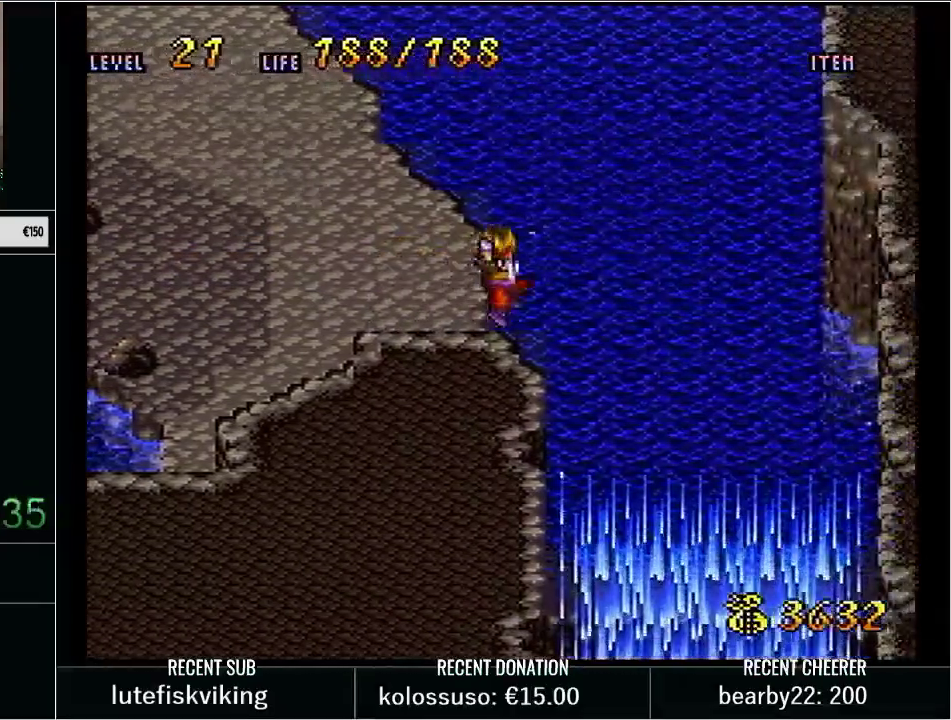
{"buttons": ["DPAD_LEFT"], "events": [[167, "Y", "up"], [200, "DPAD_RIGHT", "up"], [250, "DPAD_DOWN", "up"], [350, "B", "down"], [450, "B", "up"], [450, "DPAD_LEFT", "down"]]}
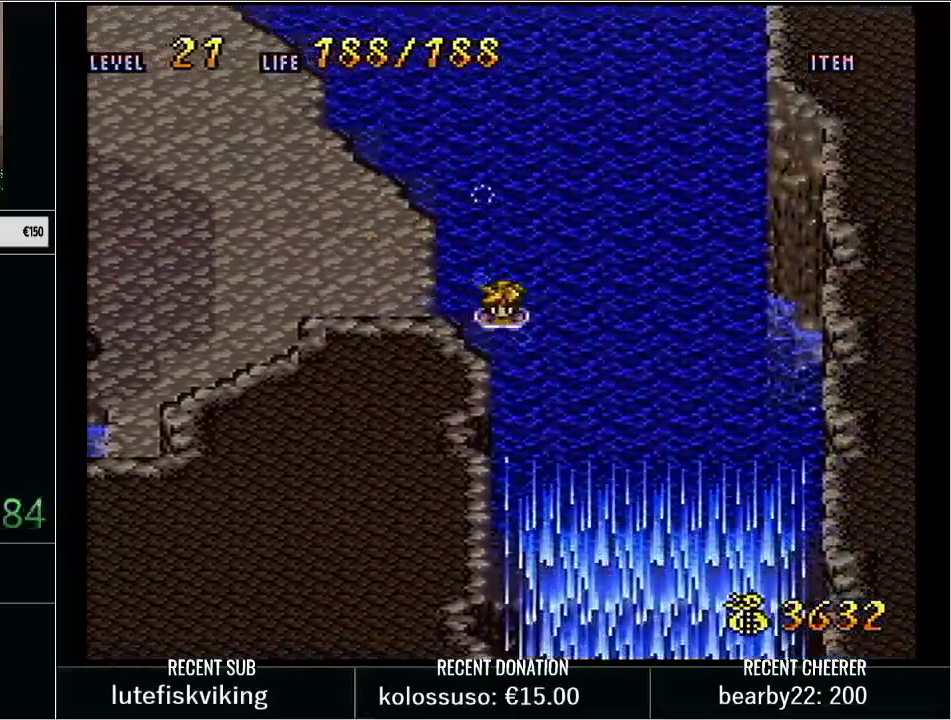
{"buttons": ["DPAD_LEFT"], "events": [[83, "B", "down"], [200, "B", "up"], [267, "B", "down"], [383, "B", "up"]]}
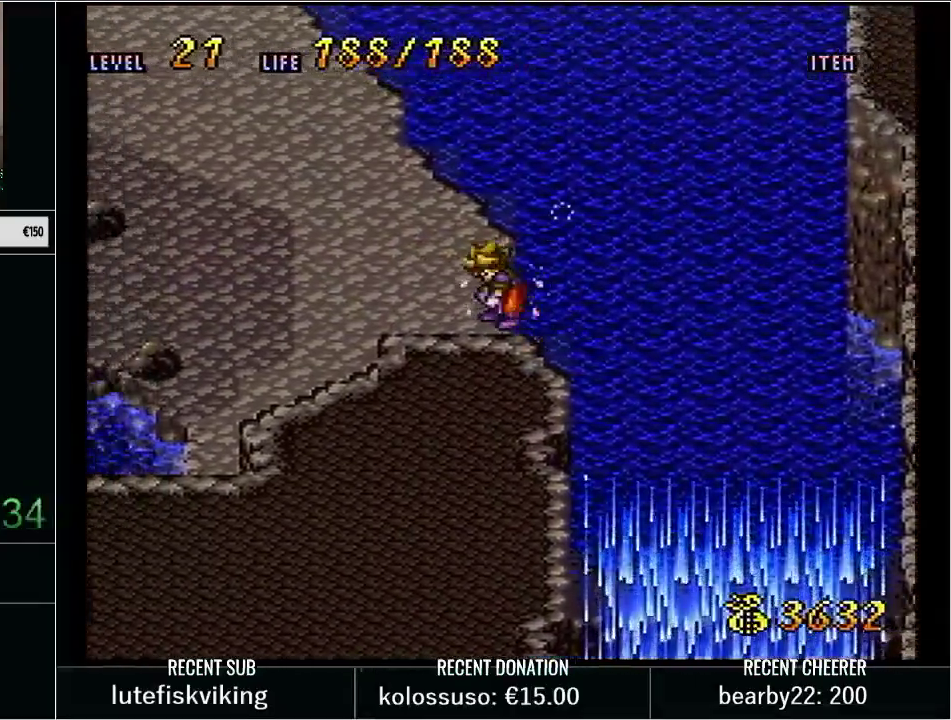
{"buttons": [], "events": [[100, "Y", "down"], [283, "DPAD_LEFT", "up"], [317, "Y", "up"]]}
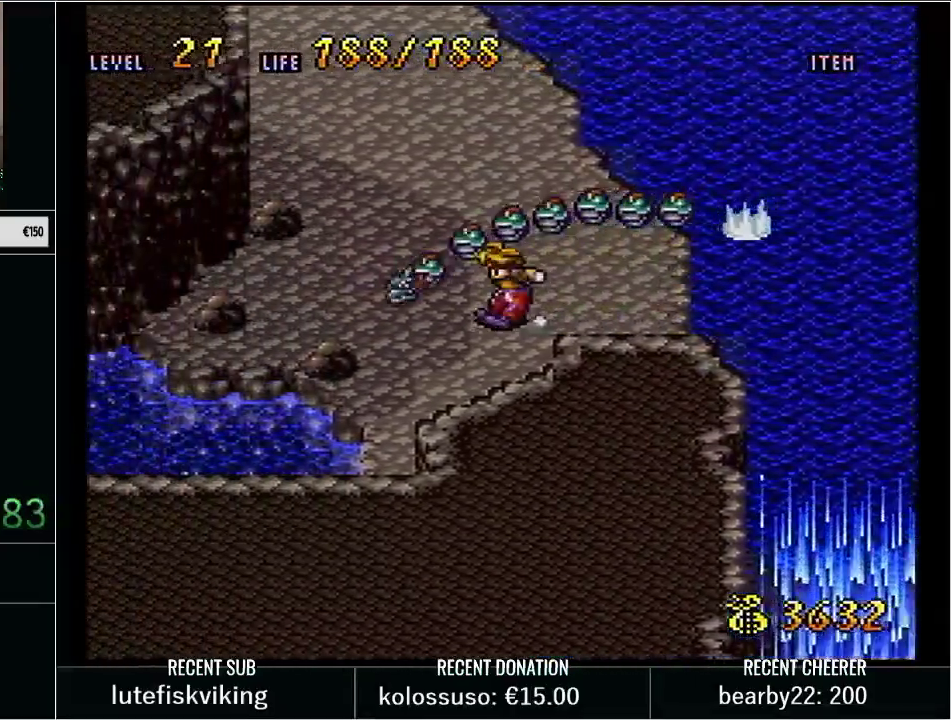
{"buttons": [], "events": [[33, "DPAD_RIGHT", "down"], [383, "DPAD_RIGHT", "up"]]}
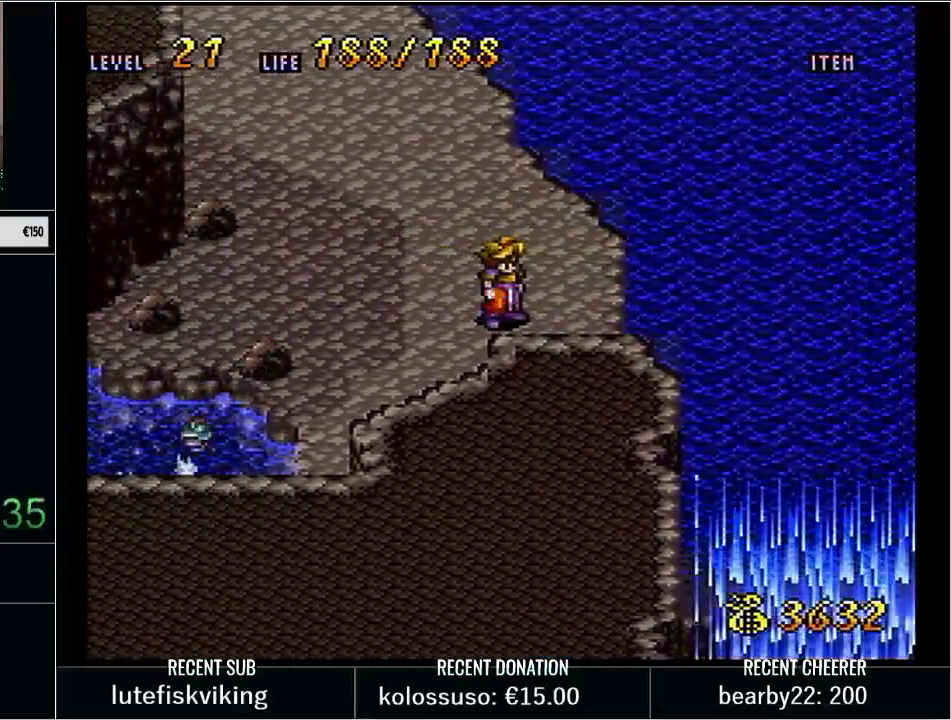
{"buttons": [], "events": [[100, "DPAD_LEFT", "down"], [350, "DPAD_LEFT", "up"]]}
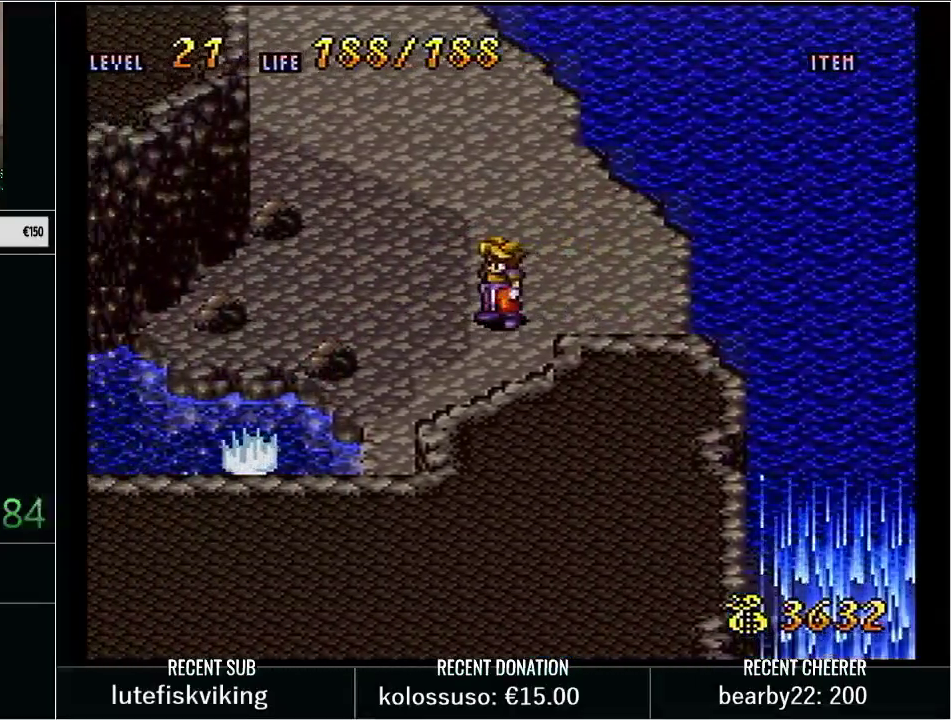
{"buttons": [], "events": []}
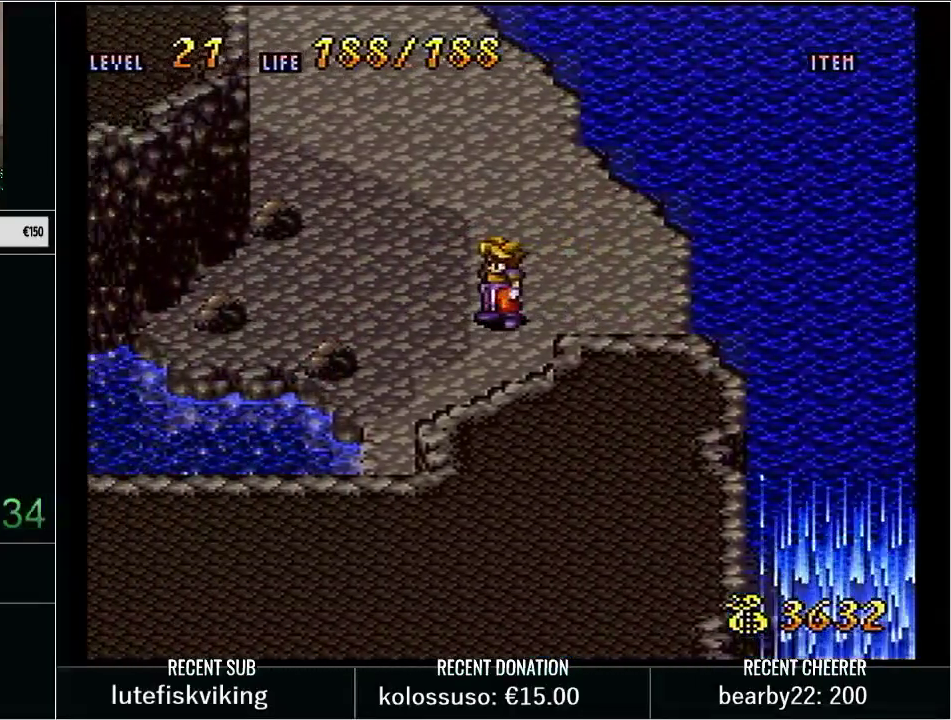
{"buttons": ["DPAD_LEFT"], "events": [[450, "DPAD_LEFT", "down"]]}
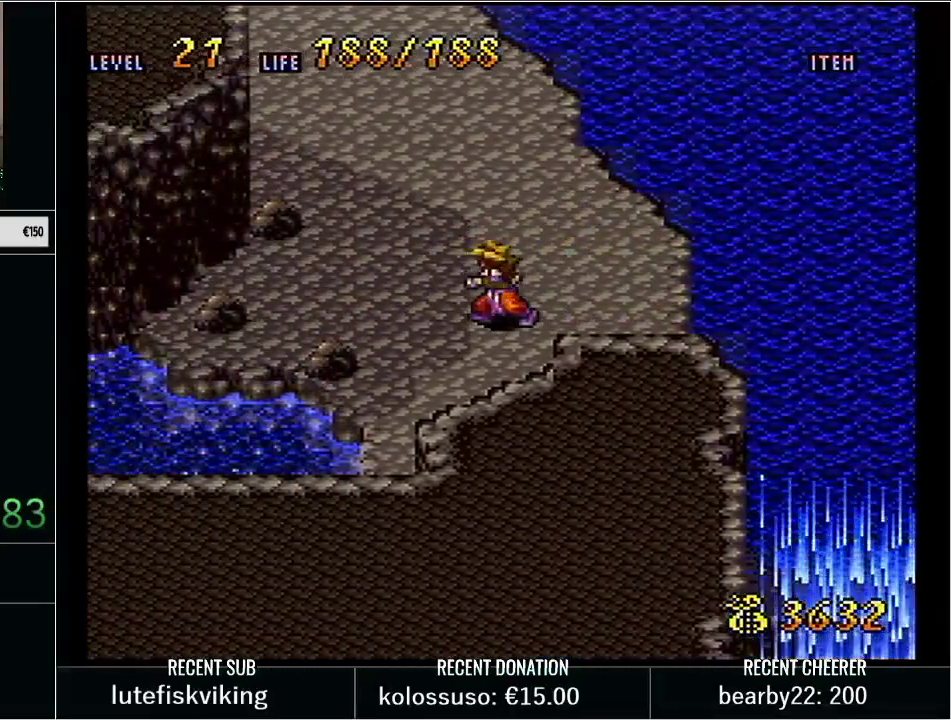
{"buttons": [], "events": [[33, "DPAD_LEFT", "up"], [133, "DPAD_RIGHT", "down"], [417, "DPAD_RIGHT", "up"]]}